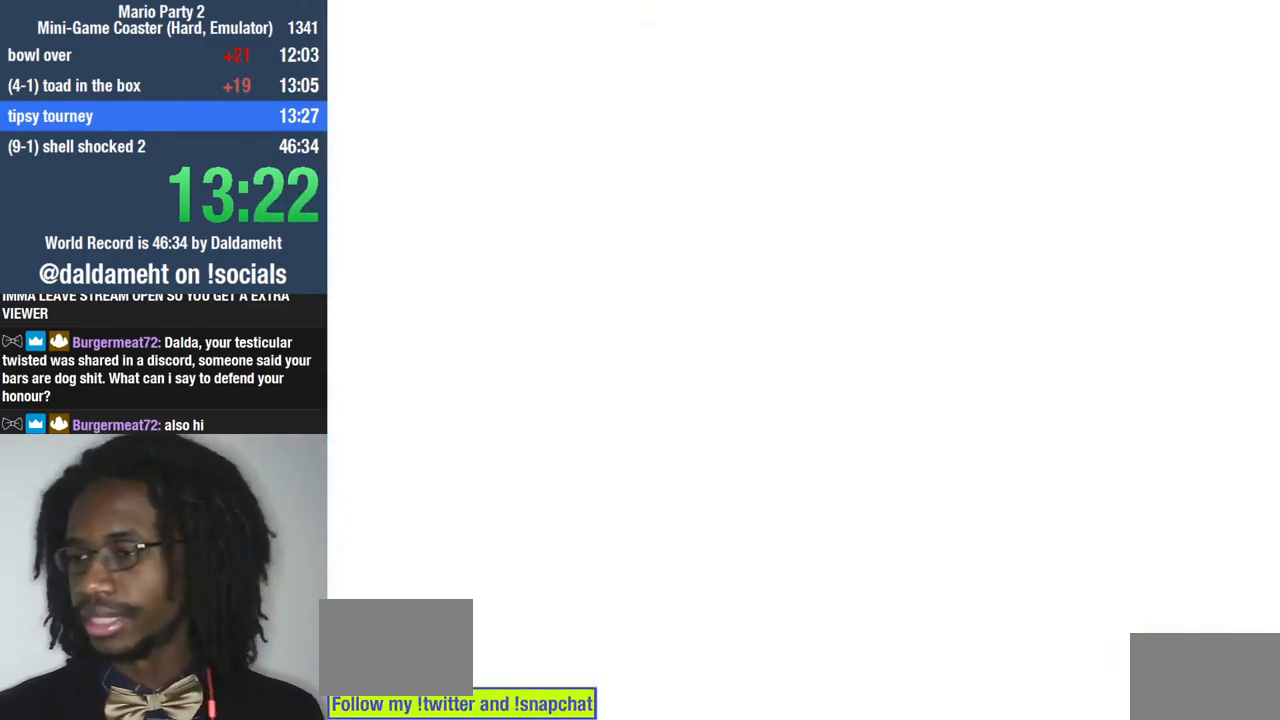
Gameplay with a controller (PlayStation layout); each line is a JSON object with the inputs held at the frame after it (dt_ms = milliseconds from this image to that frame). "events" lists button and stick changes between this image and that frame as [ms after this image, input, new state], when the widget could be followed in between. Not read: L3 R3 right_stick.
{"dt_ms": 500, "buttons": [], "left_stick": "down-right", "events": [[333, "left_stick", "down-right"]]}
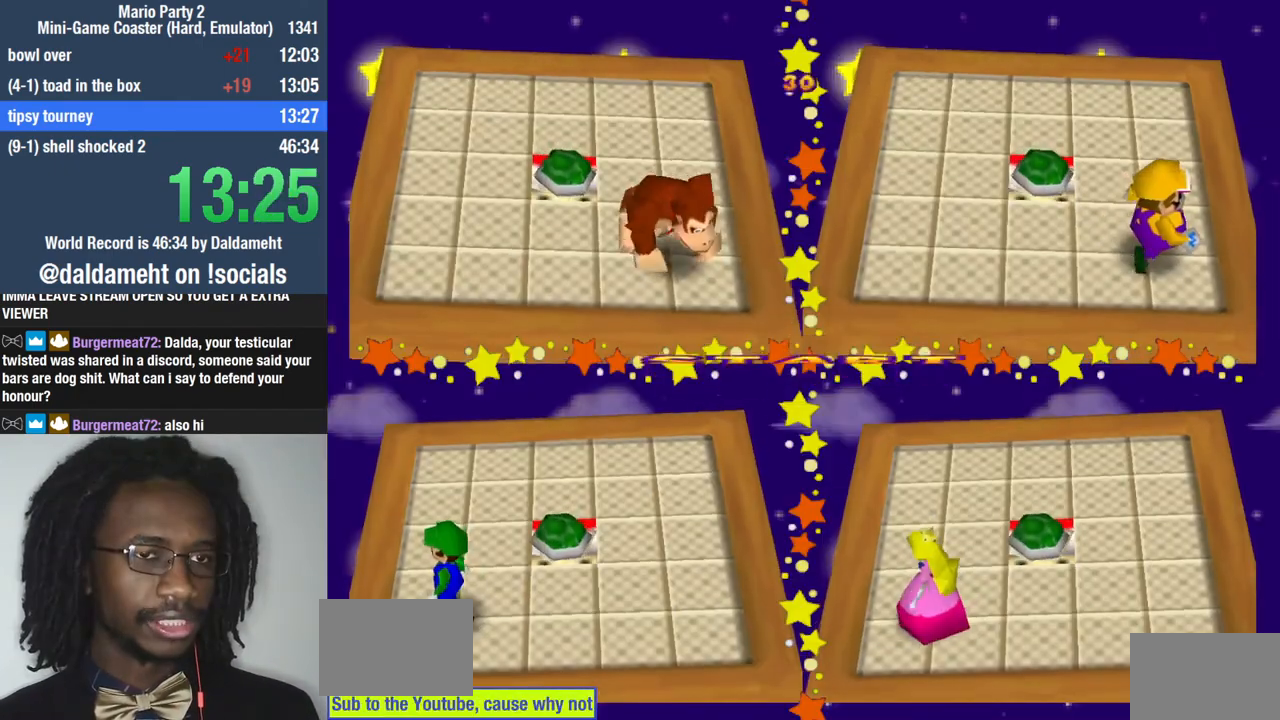
{"dt_ms": 500, "buttons": [], "left_stick": "center", "events": [[367, "left_stick", "center"]]}
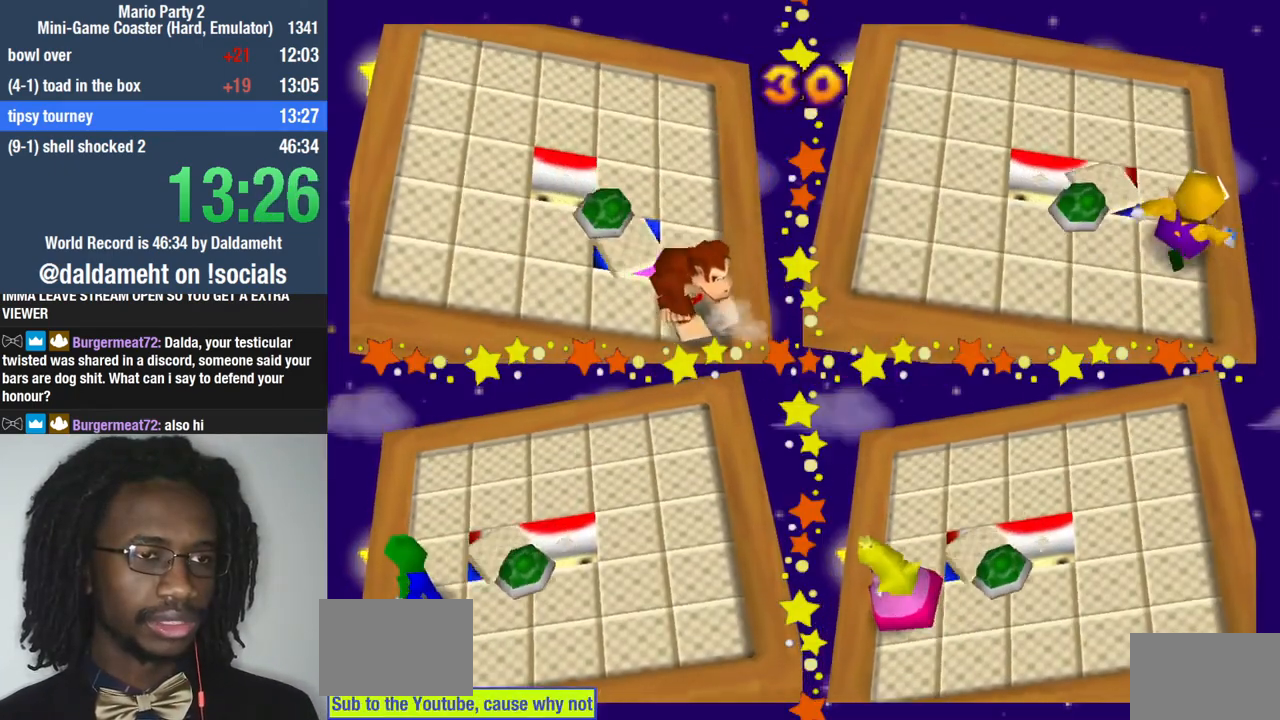
{"dt_ms": 500, "buttons": ["SQUARE"], "left_stick": "left", "events": [[200, "left_stick", "left"], [233, "SQUARE", "down"]]}
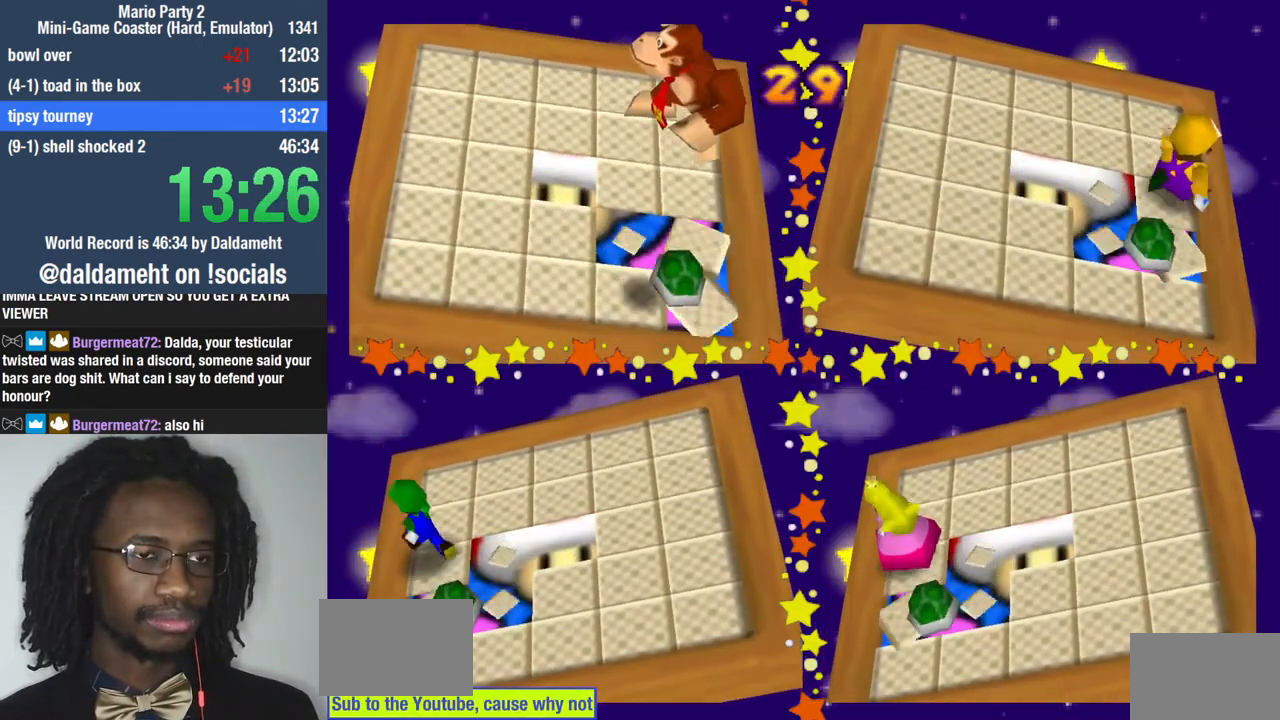
{"dt_ms": 500, "buttons": [], "left_stick": "left", "events": [[233, "SQUARE", "up"]]}
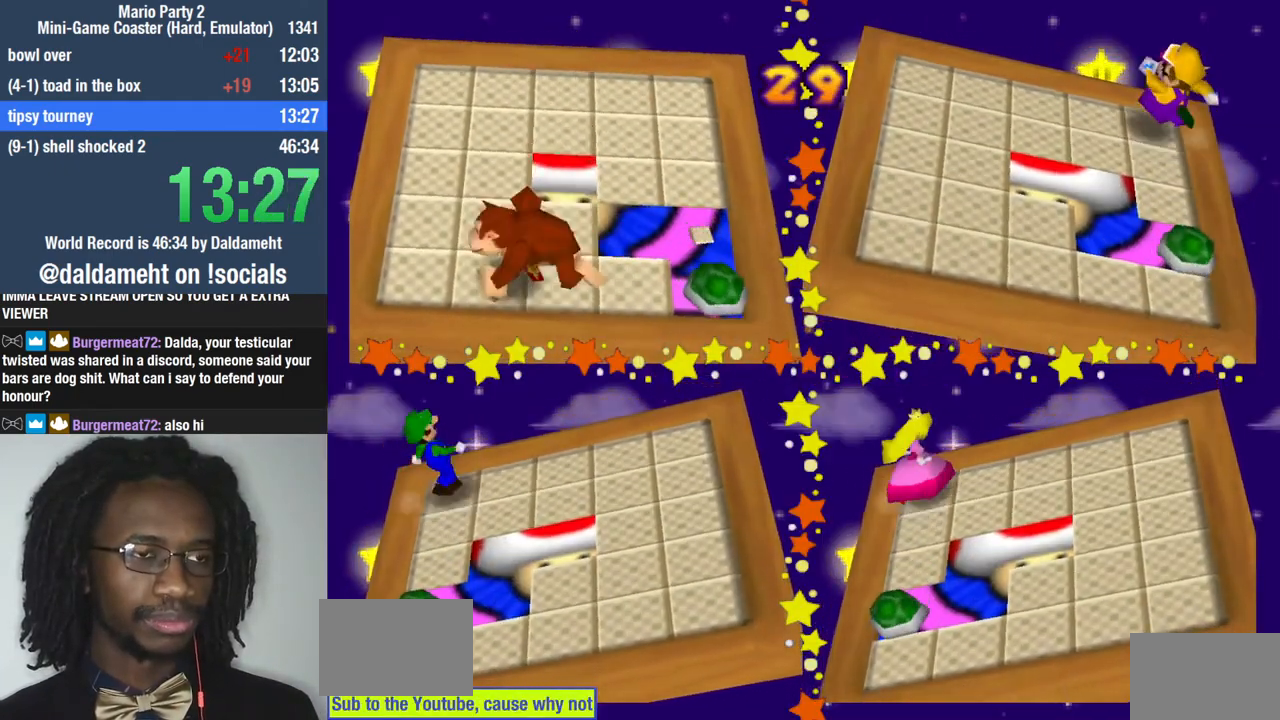
{"dt_ms": 500, "buttons": [], "left_stick": "center", "events": [[500, "left_stick", "center"]]}
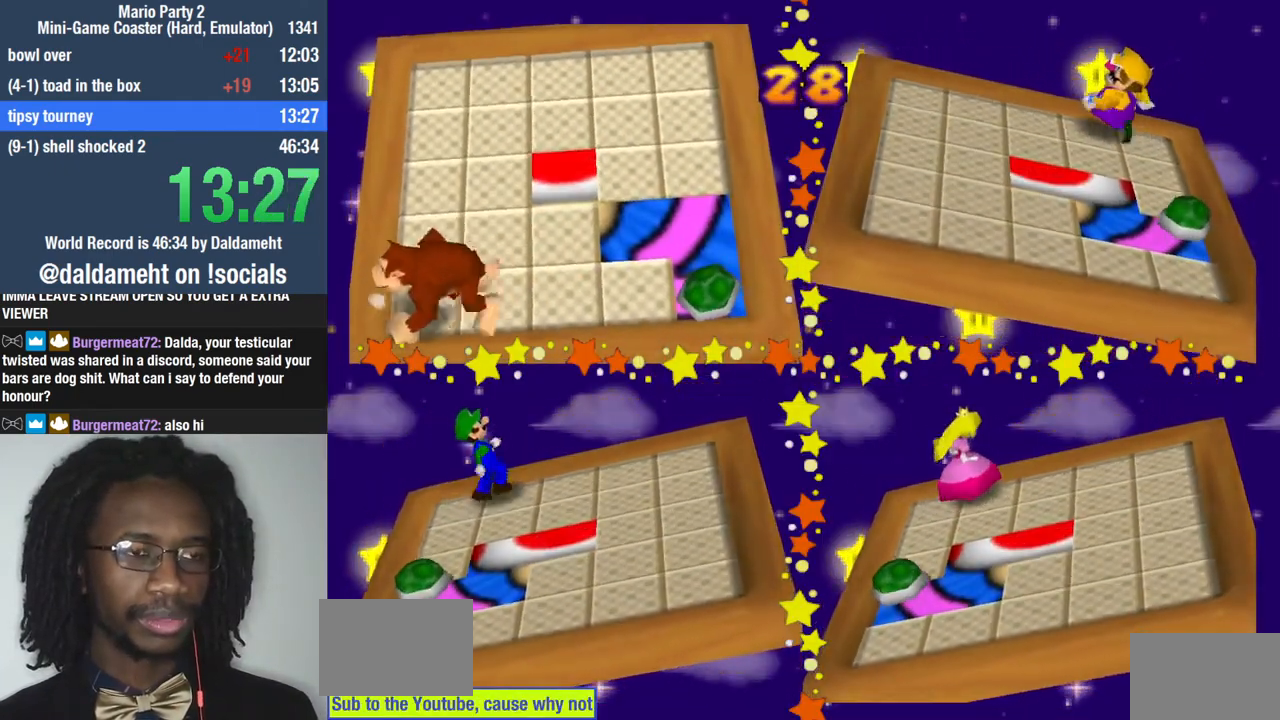
{"dt_ms": 1000, "buttons": [], "left_stick": "up"}
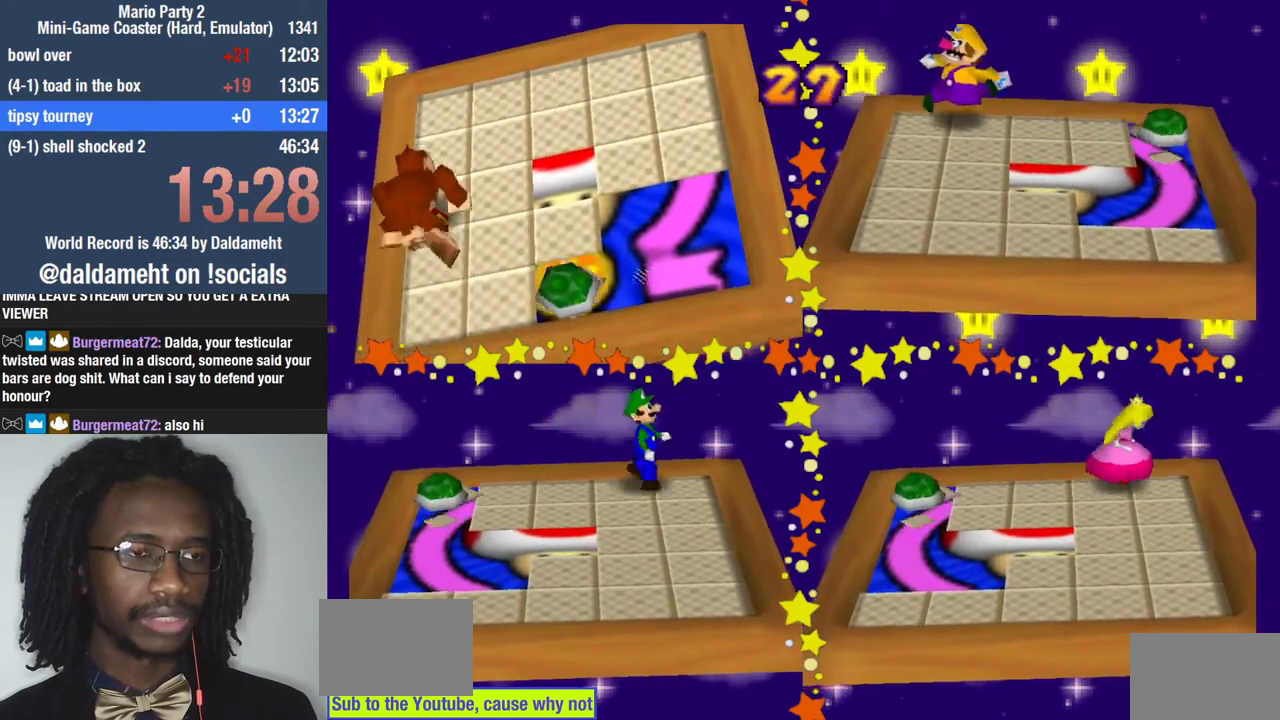
{"dt_ms": 500, "buttons": [], "left_stick": "up", "events": []}
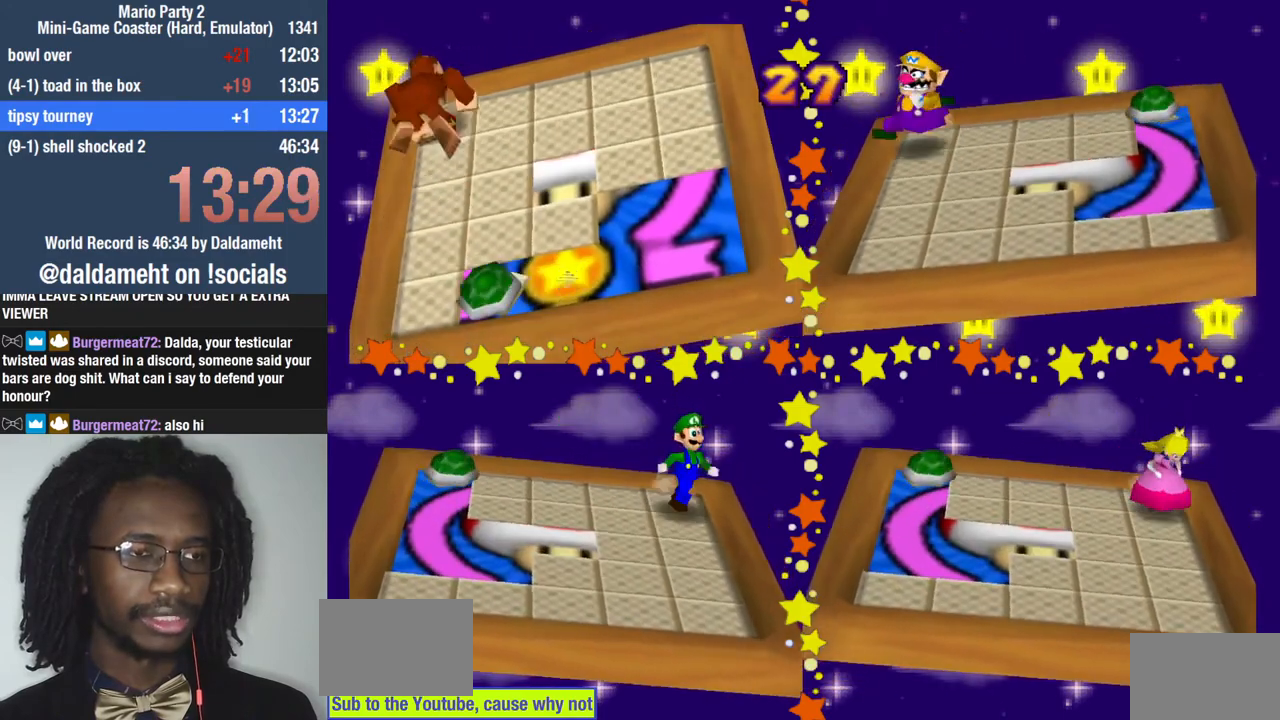
{"dt_ms": 500, "buttons": [], "left_stick": "up-right", "events": [[367, "left_stick", "up-right"]]}
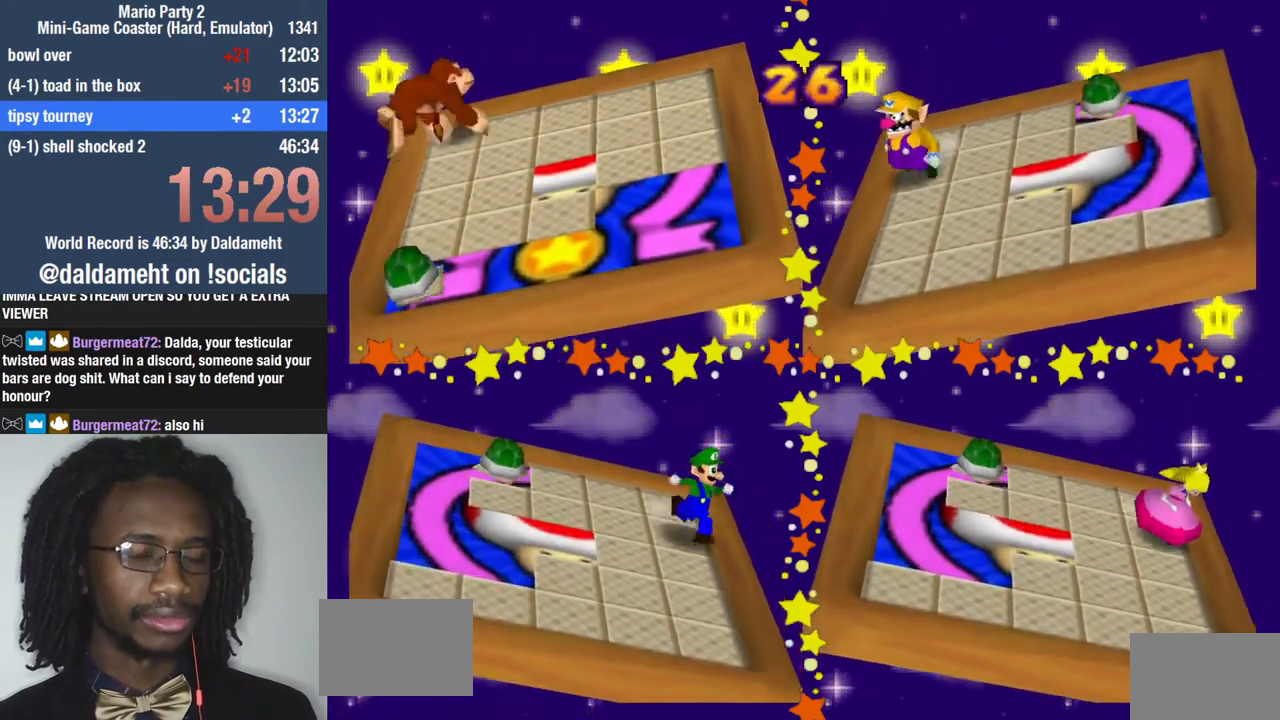
{"dt_ms": 500, "buttons": [], "left_stick": "up-right", "events": []}
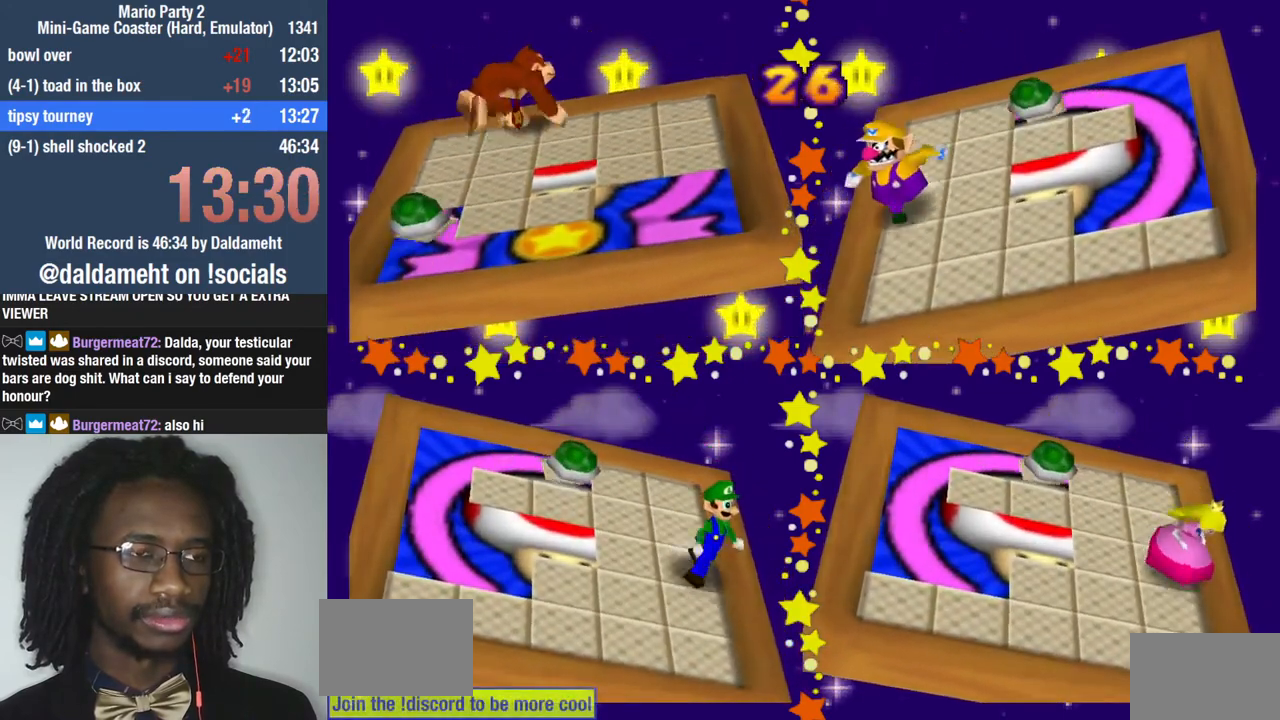
{"dt_ms": 500, "buttons": [], "left_stick": "up", "events": [[367, "left_stick", "up"]]}
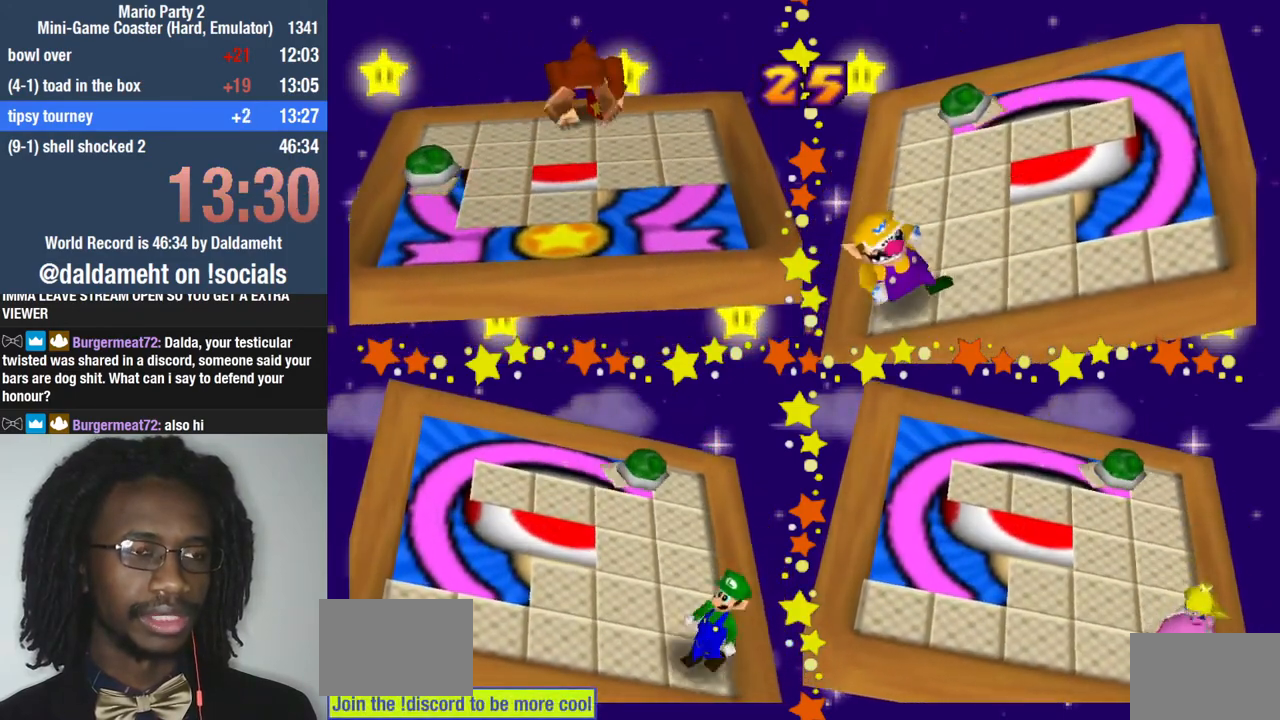
{"dt_ms": 500, "buttons": [], "left_stick": "down-right", "events": [[133, "left_stick", "up-right"], [300, "left_stick", "right"], [433, "left_stick", "down-right"]]}
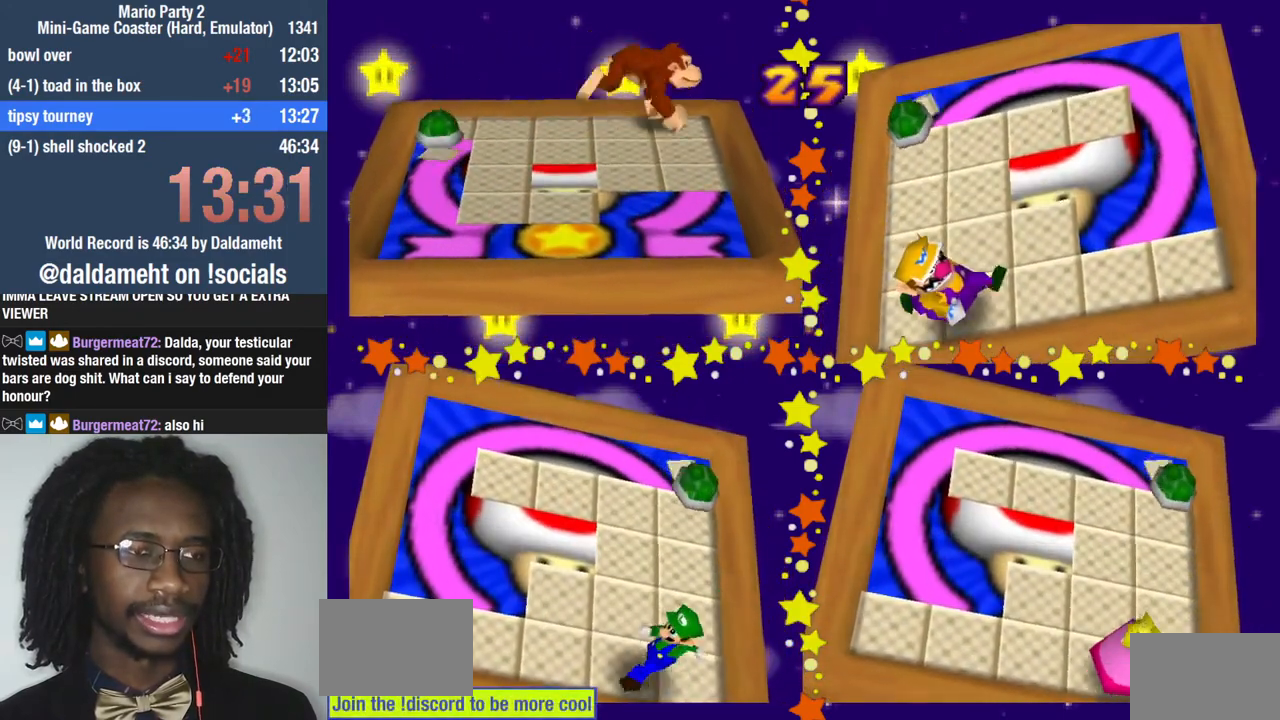
{"dt_ms": 500, "buttons": [], "left_stick": "down-right", "events": []}
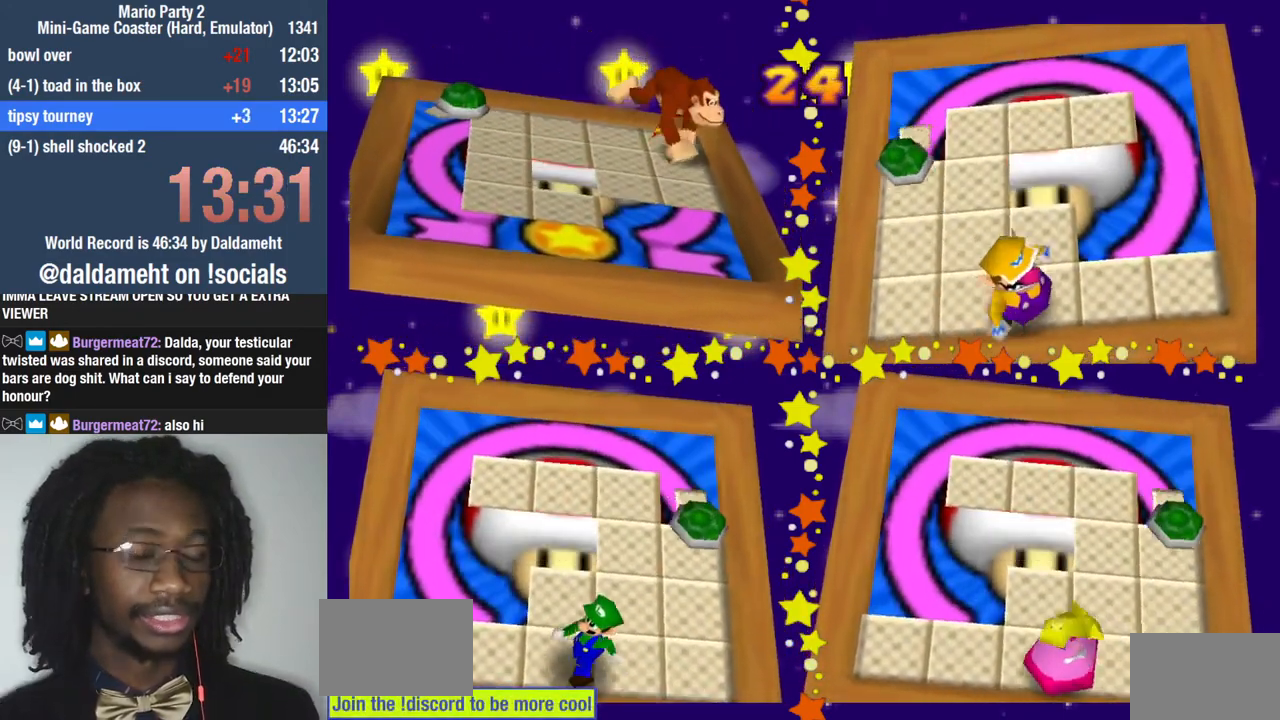
{"dt_ms": 500, "buttons": [], "left_stick": "down-right", "events": []}
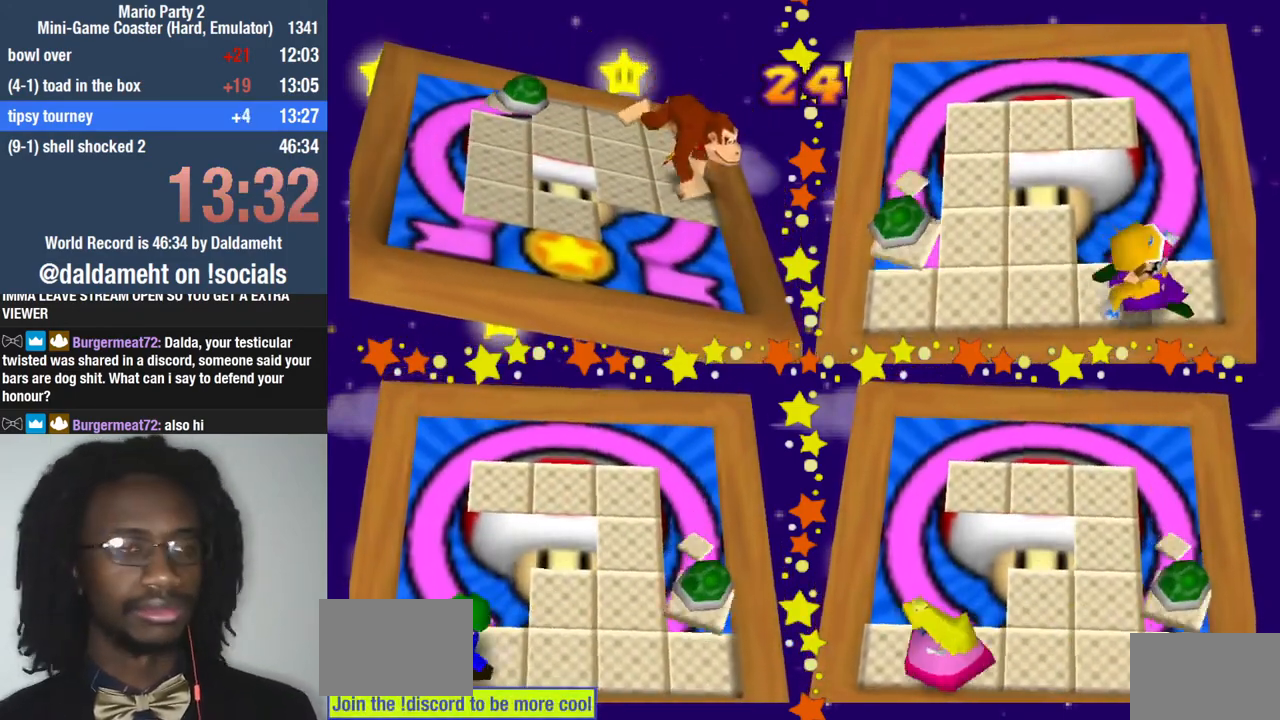
{"dt_ms": 500, "buttons": [], "left_stick": "down-right", "events": [[100, "left_stick", "right"], [433, "left_stick", "down-right"]]}
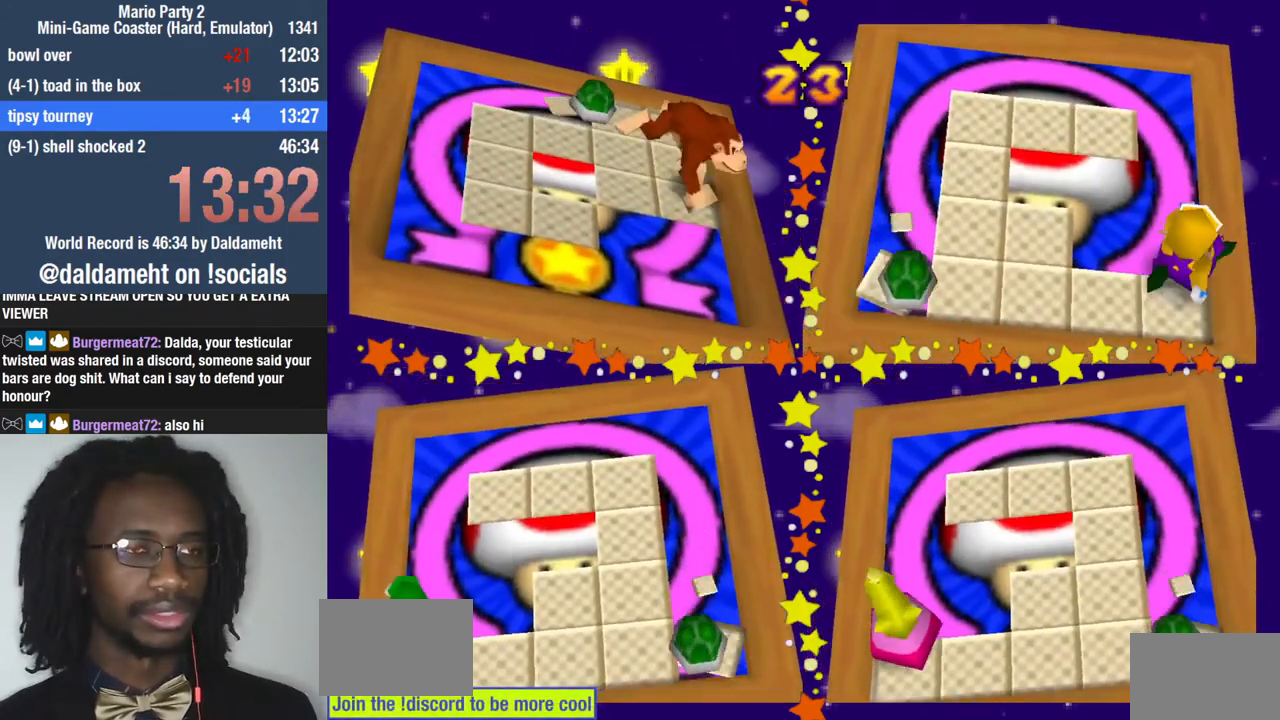
{"dt_ms": 500, "buttons": [], "left_stick": "down-left", "events": [[33, "left_stick", "down"], [200, "left_stick", "down-left"]]}